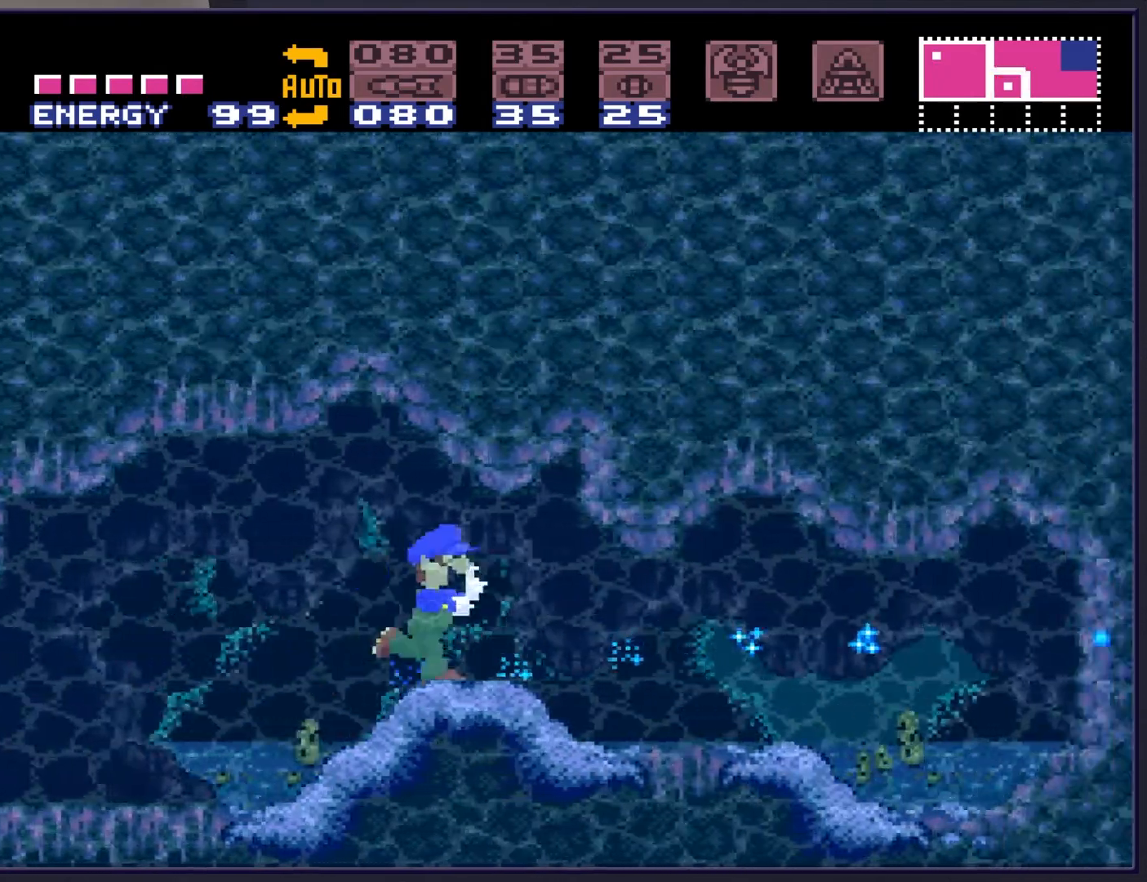
Gameplay with a controller (Nintendo layout); each line is a JSON object with the inputs held at the frame after it. "events" lists button and stick changes between this image and that frame as [ms after this image, input, new state], when the widget could be followed in between. Not read: L3 R3.
{"buttons": ["X", "DPAD_DOWN"], "events": [[217, "A", "down"], [317, "A", "up"], [317, "B", "up"], [367, "DPAD_RIGHT", "up"], [450, "DPAD_DOWN", "down"], [500, "X", "down"]]}
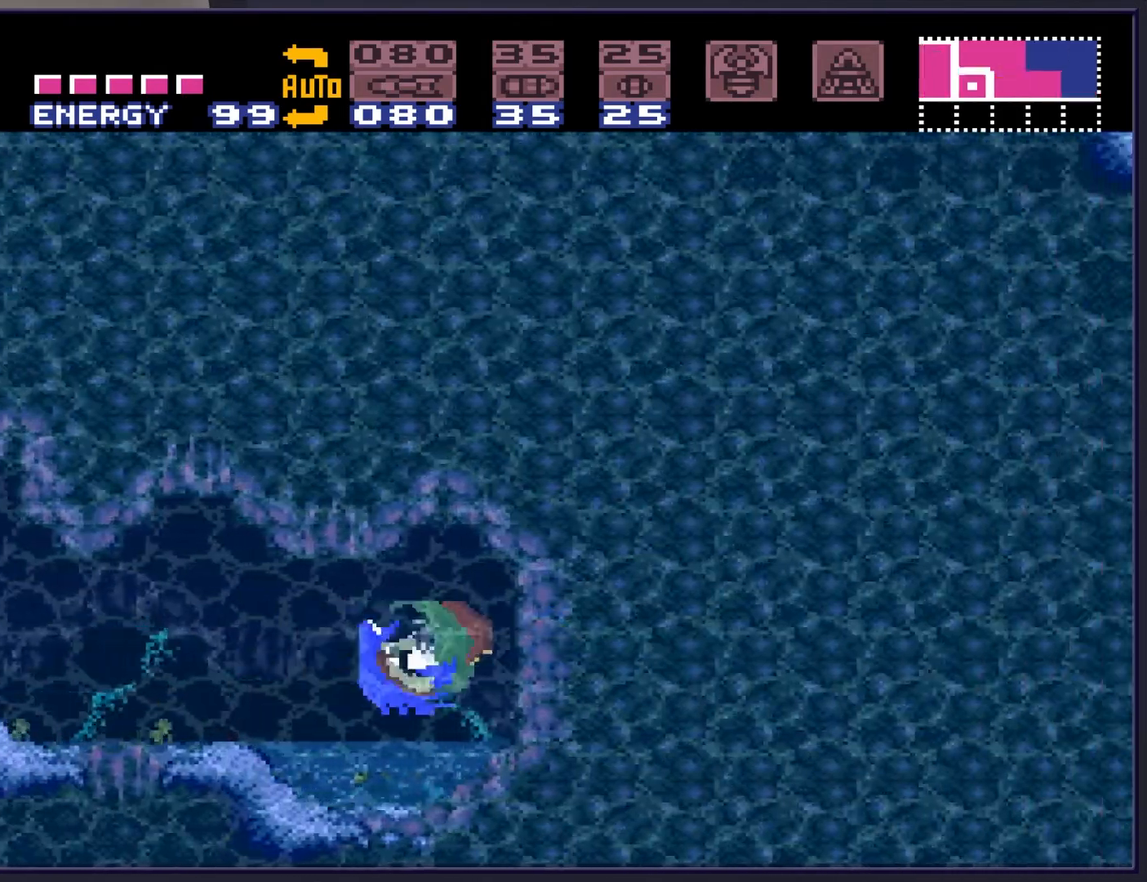
{"buttons": ["B", "DPAD_DOWN"], "events": [[50, "L1", "down"], [83, "DPAD_DOWN", "up"], [100, "X", "up"], [433, "L1", "up"], [467, "B", "down"], [483, "DPAD_DOWN", "down"]]}
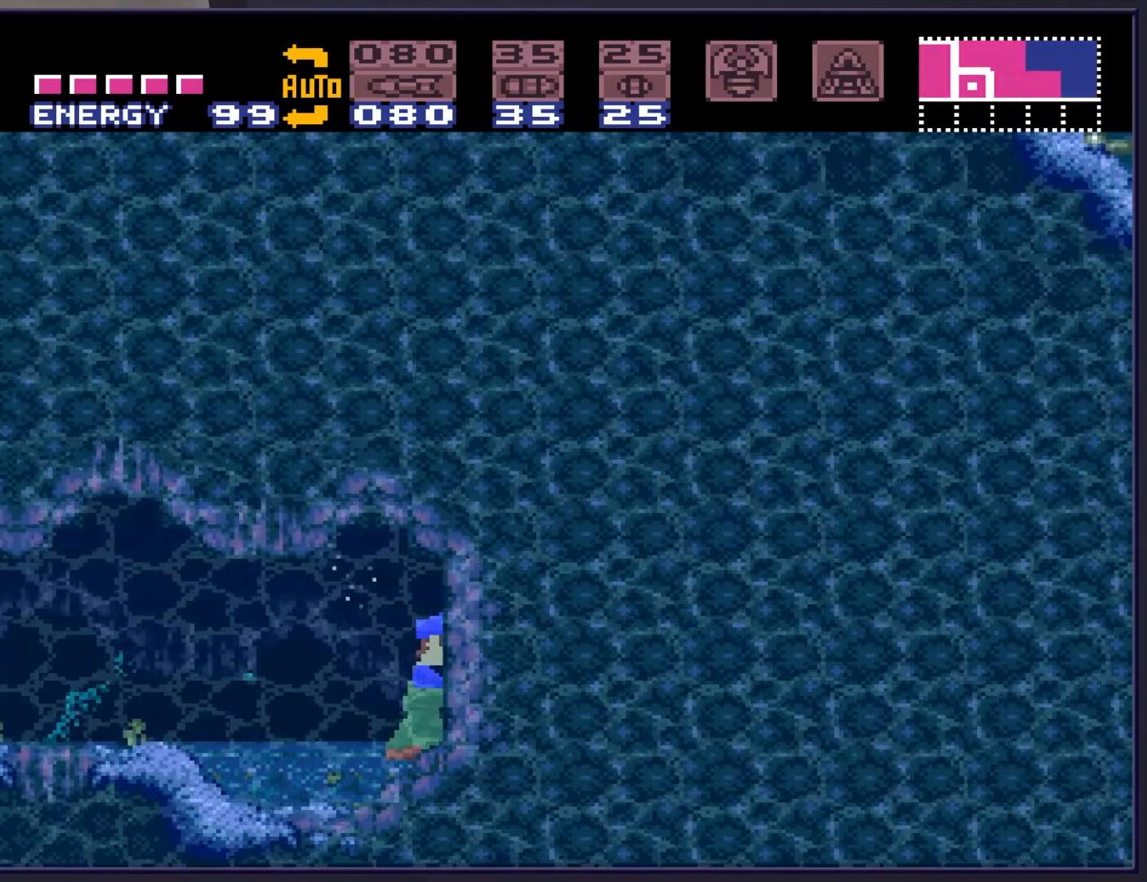
{"buttons": ["DPAD_UP"], "events": [[50, "DPAD_DOWN", "up"], [133, "DPAD_DOWN", "down"], [217, "DPAD_DOWN", "up"], [300, "B", "up"], [433, "DPAD_UP", "down"]]}
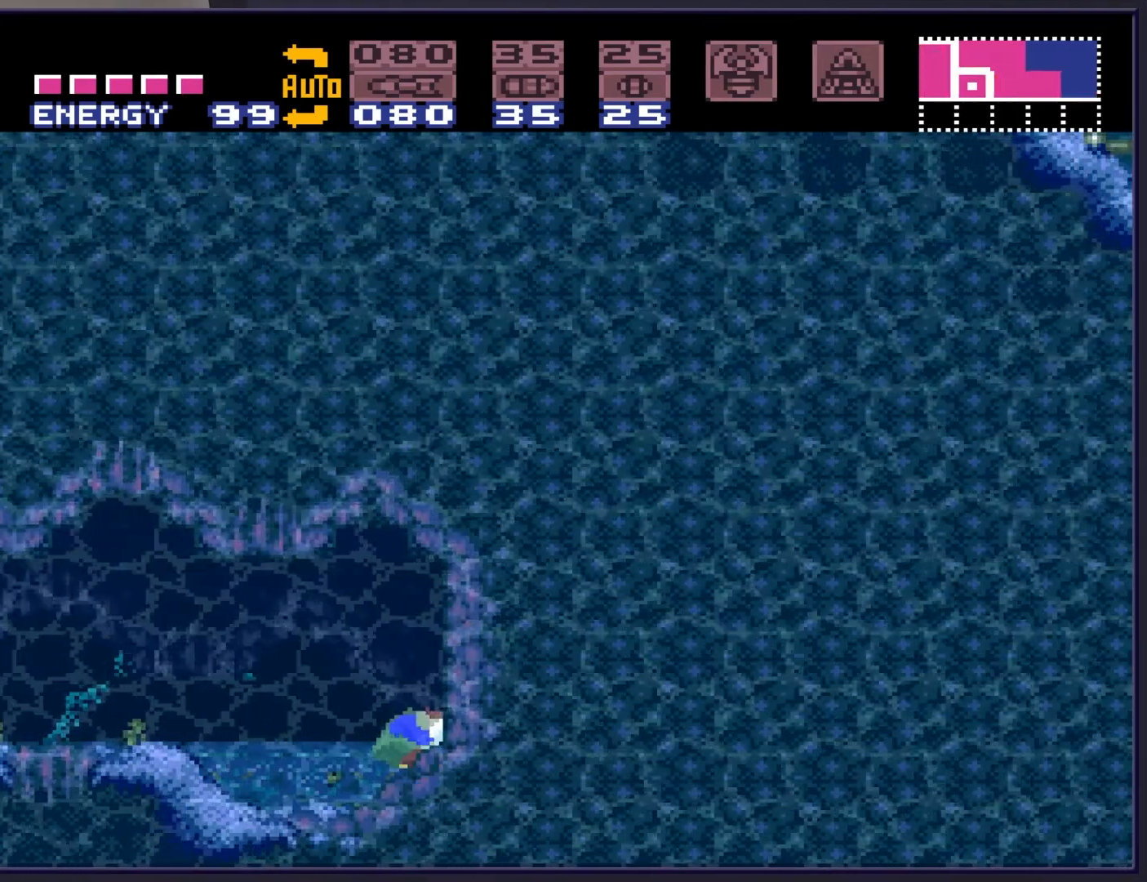
{"buttons": ["B", "DPAD_DOWN"], "events": [[67, "DPAD_UP", "up"], [67, "X", "down"], [150, "X", "up"], [267, "DPAD_DOWN", "down"], [300, "B", "down"], [400, "DPAD_DOWN", "up"], [483, "DPAD_DOWN", "down"]]}
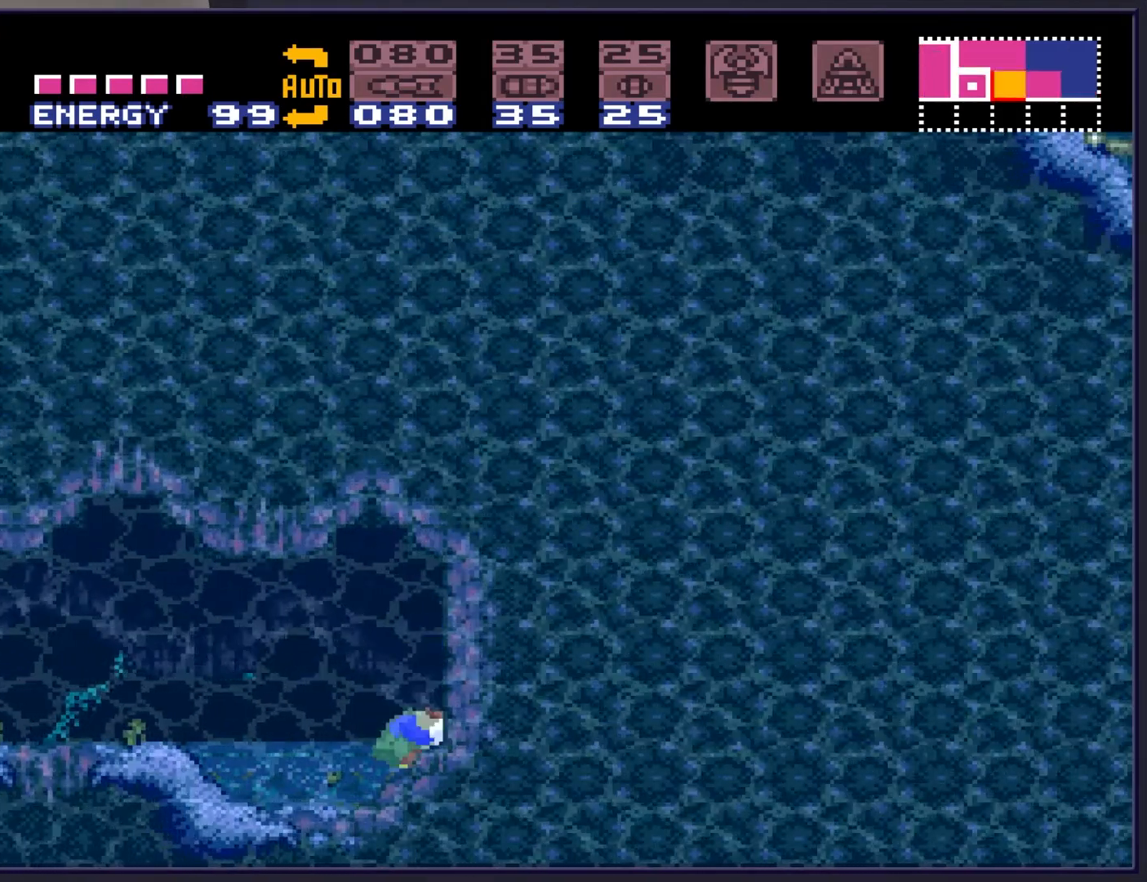
{"buttons": ["B", "DPAD_RIGHT"], "events": [[33, "DPAD_DOWN", "up"], [217, "DPAD_RIGHT", "down"]]}
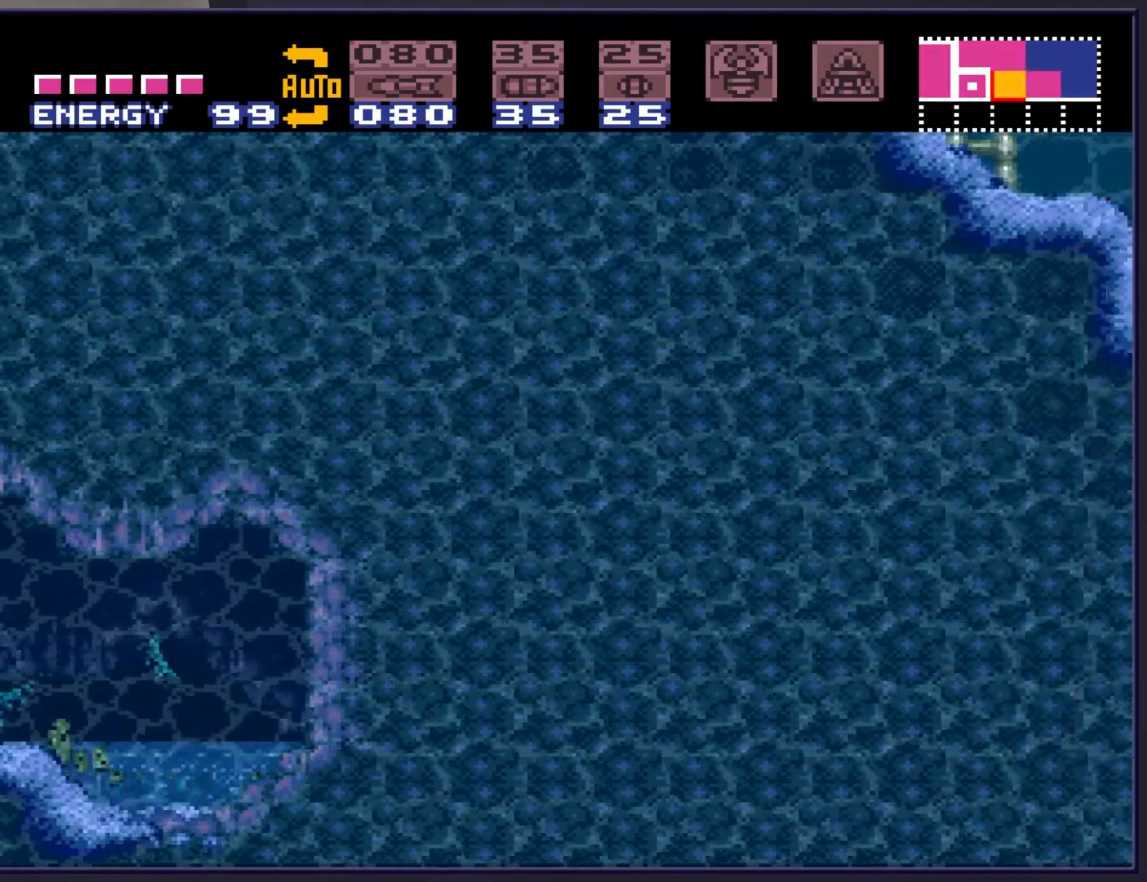
{"buttons": ["B", "DPAD_RIGHT"], "events": []}
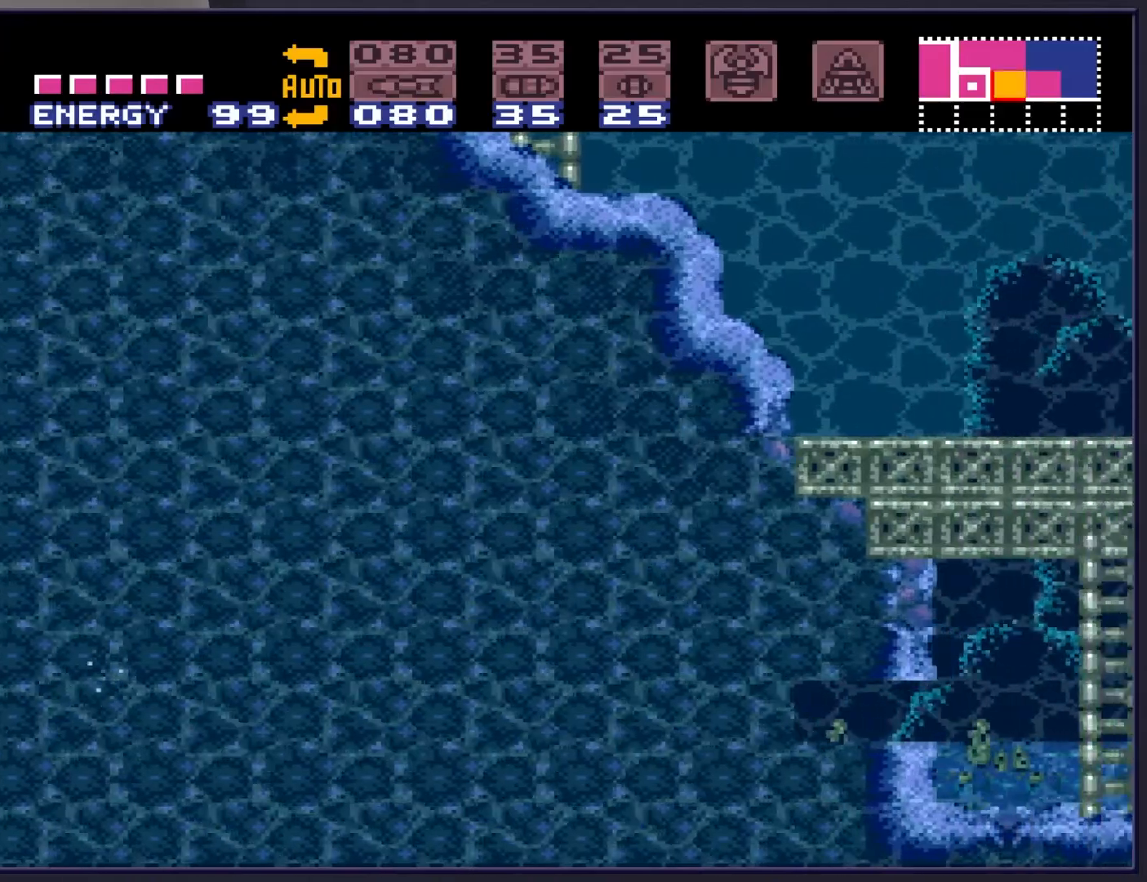
{"buttons": ["B", "DPAD_RIGHT"], "events": []}
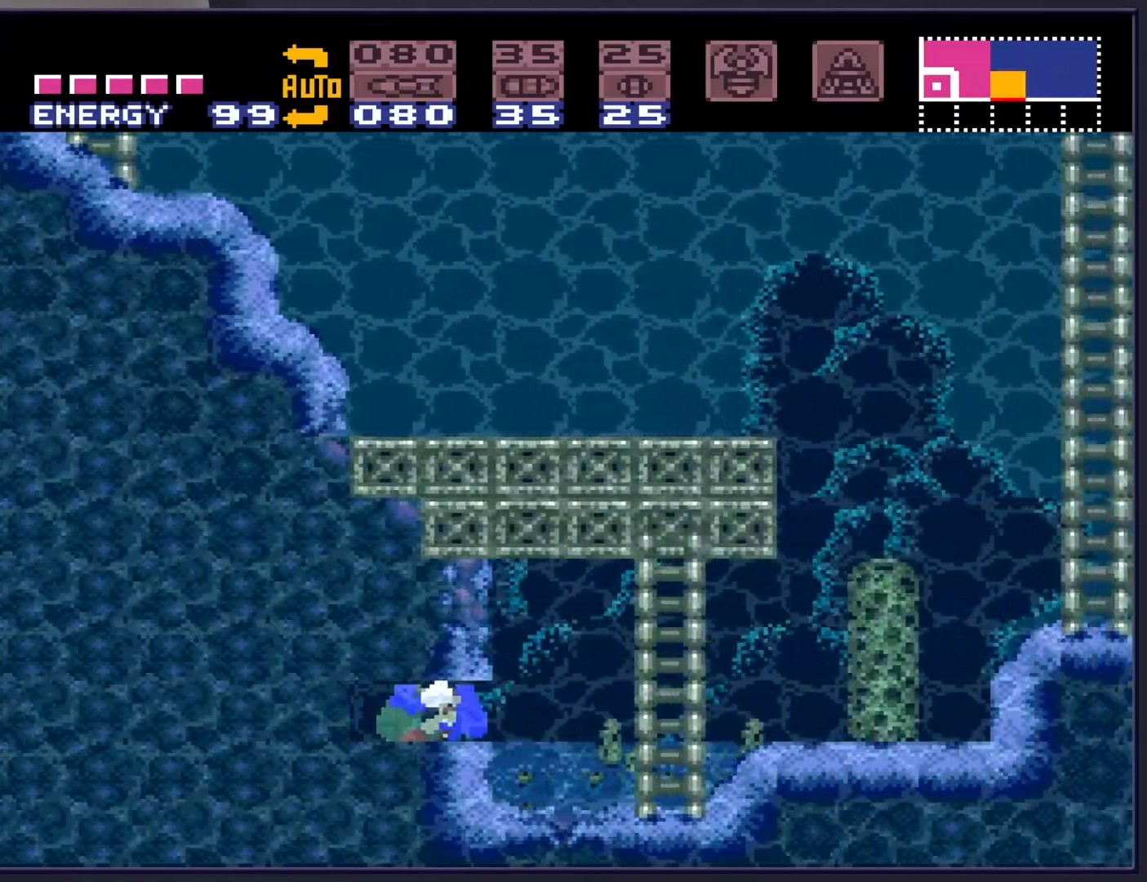
{"buttons": ["B", "DPAD_RIGHT"], "events": [[150, "DPAD_UP", "down"], [183, "DPAD_RIGHT", "up"], [200, "B", "up"], [233, "DPAD_RIGHT", "down"], [267, "DPAD_UP", "up"], [300, "B", "down"]]}
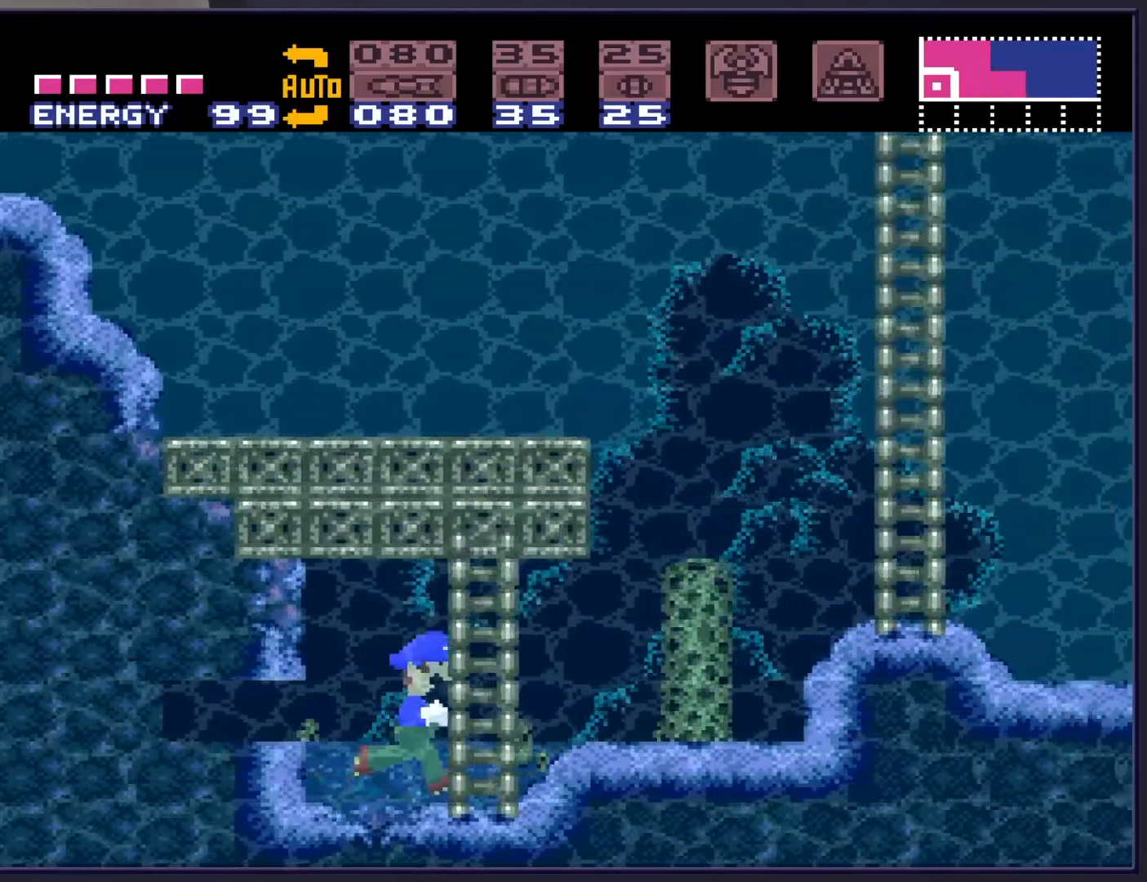
{"buttons": ["B", "DPAD_RIGHT"], "events": [[200, "A", "down"], [400, "A", "up"]]}
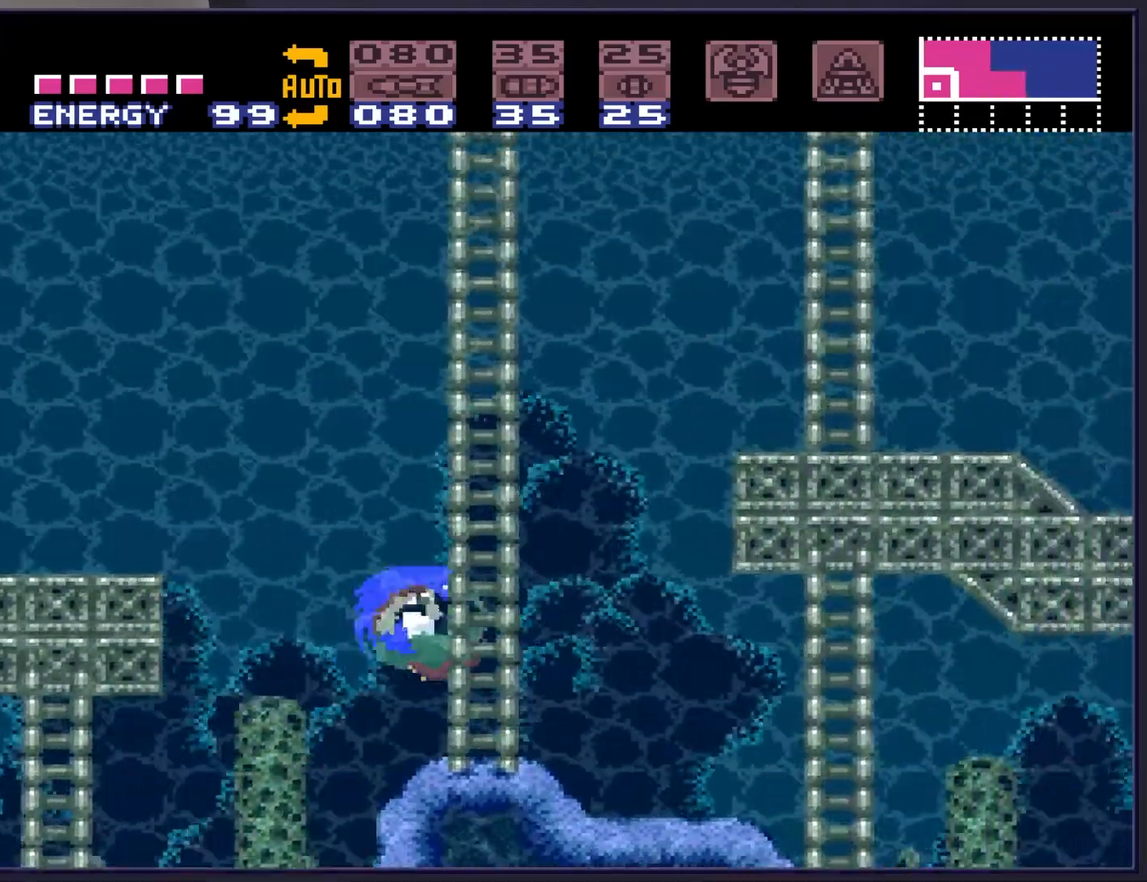
{"buttons": ["B", "DPAD_LEFT"], "events": [[383, "A", "down"], [383, "B", "up"], [383, "DPAD_LEFT", "down"], [383, "DPAD_RIGHT", "up"], [417, "A", "up"], [483, "B", "down"]]}
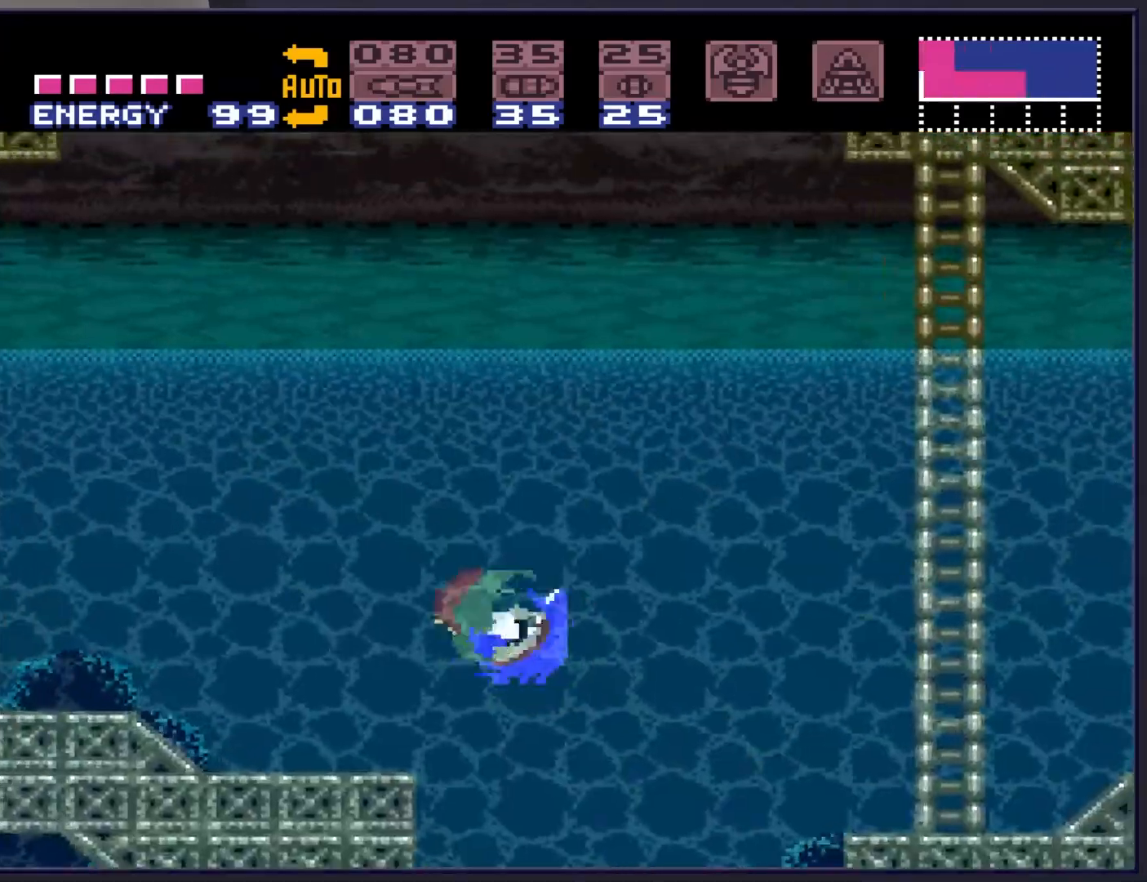
{"buttons": ["B", "DPAD_LEFT"], "events": []}
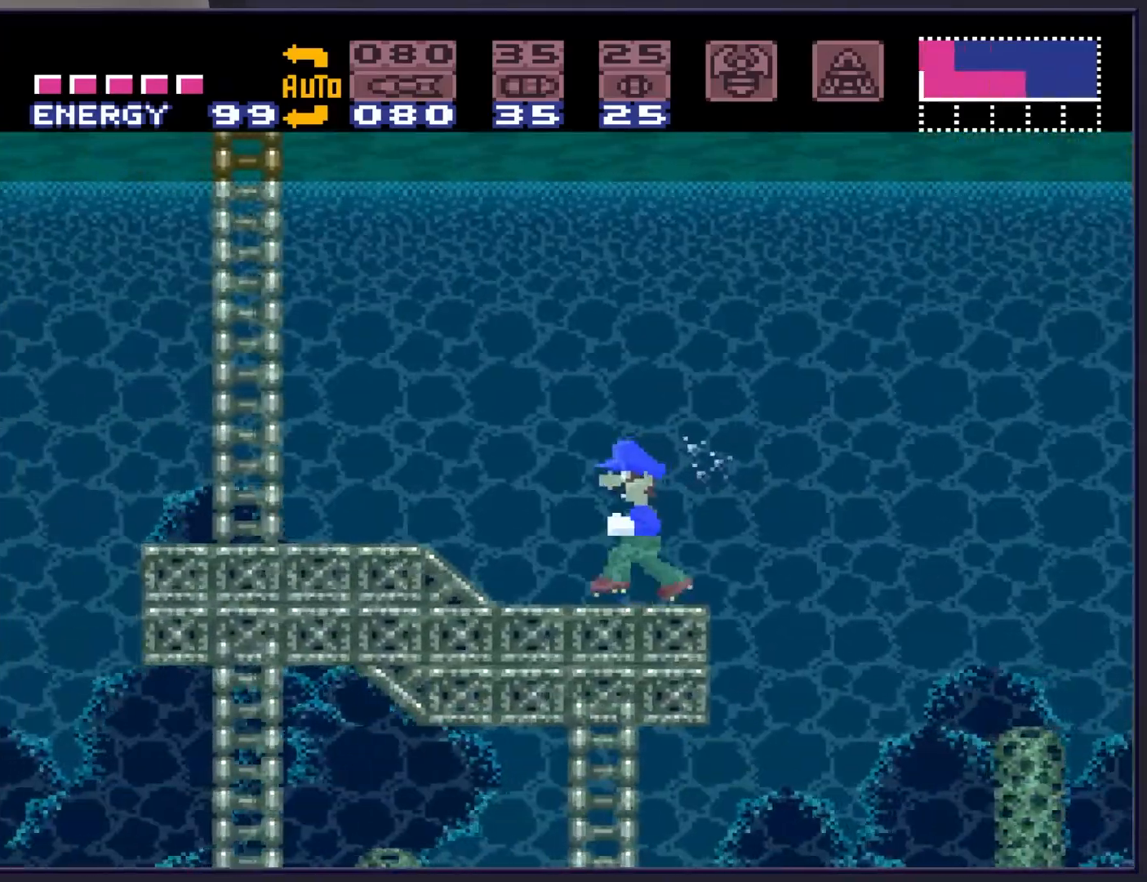
{"buttons": ["A", "B", "DPAD_LEFT"], "events": [[267, "A", "down"]]}
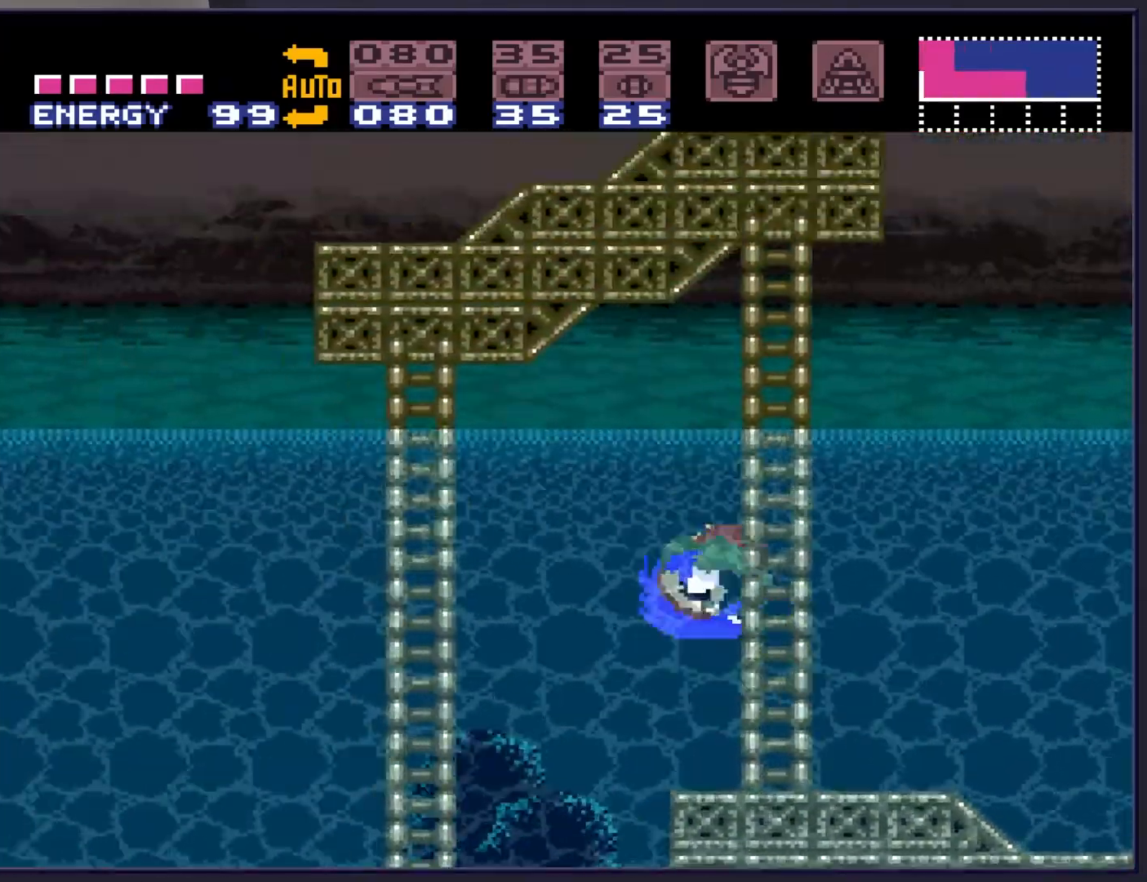
{"buttons": ["A", "B", "DPAD_LEFT"], "events": [[100, "A", "up"], [467, "A", "down"]]}
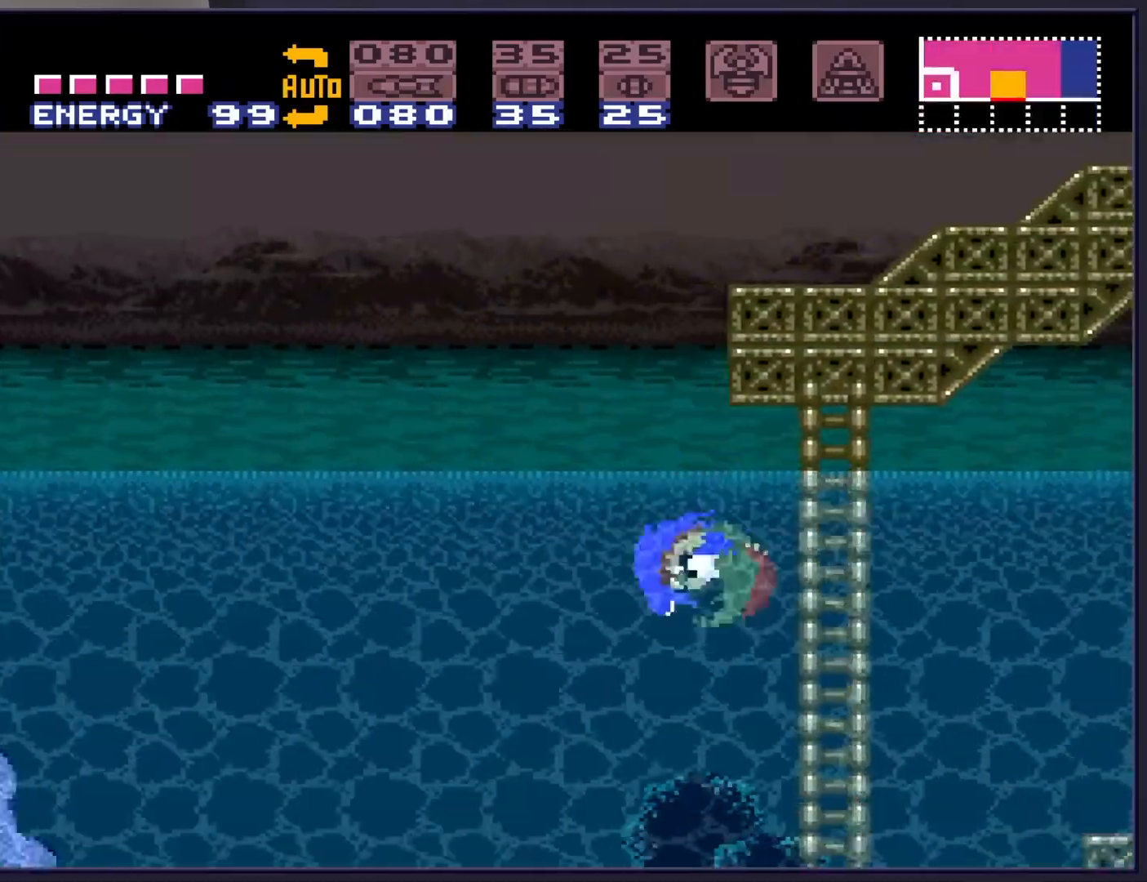
{"buttons": ["A", "B", "DPAD_LEFT"], "events": []}
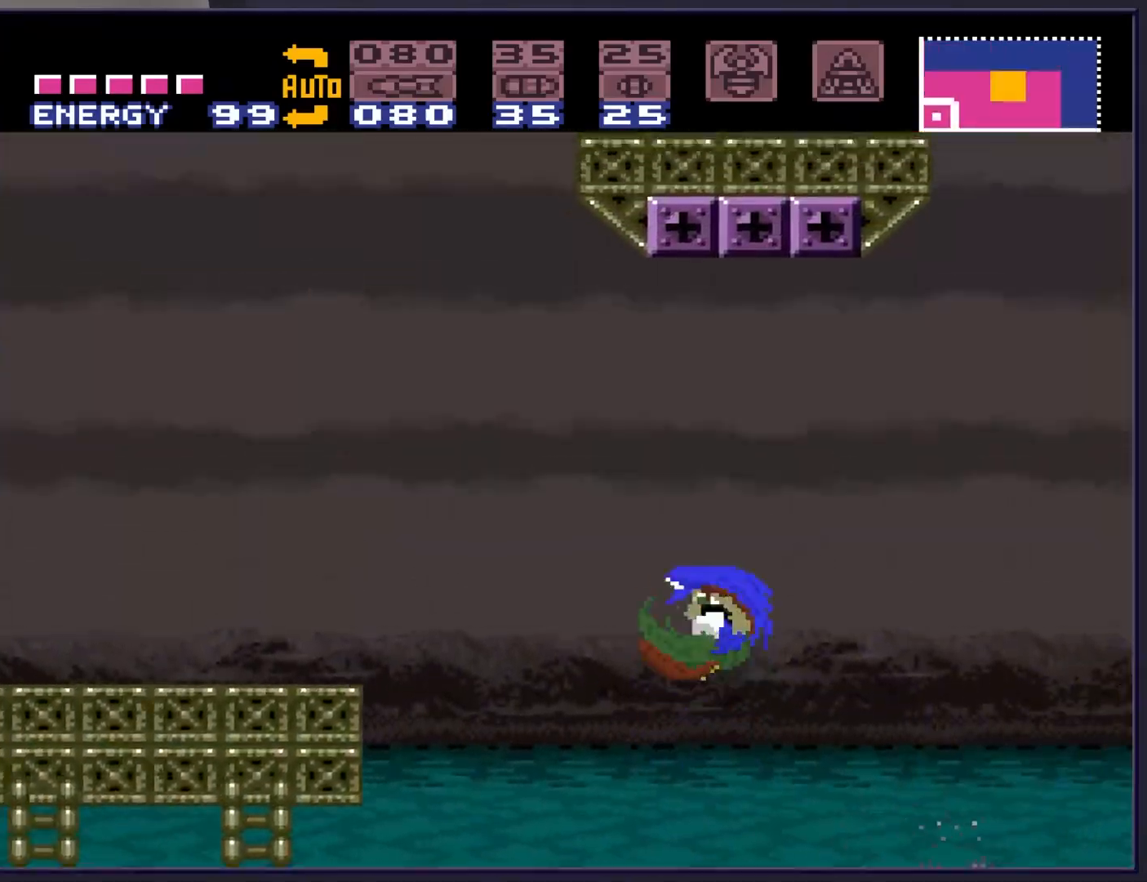
{"buttons": ["B", "DPAD_LEFT"], "events": [[267, "A", "up"]]}
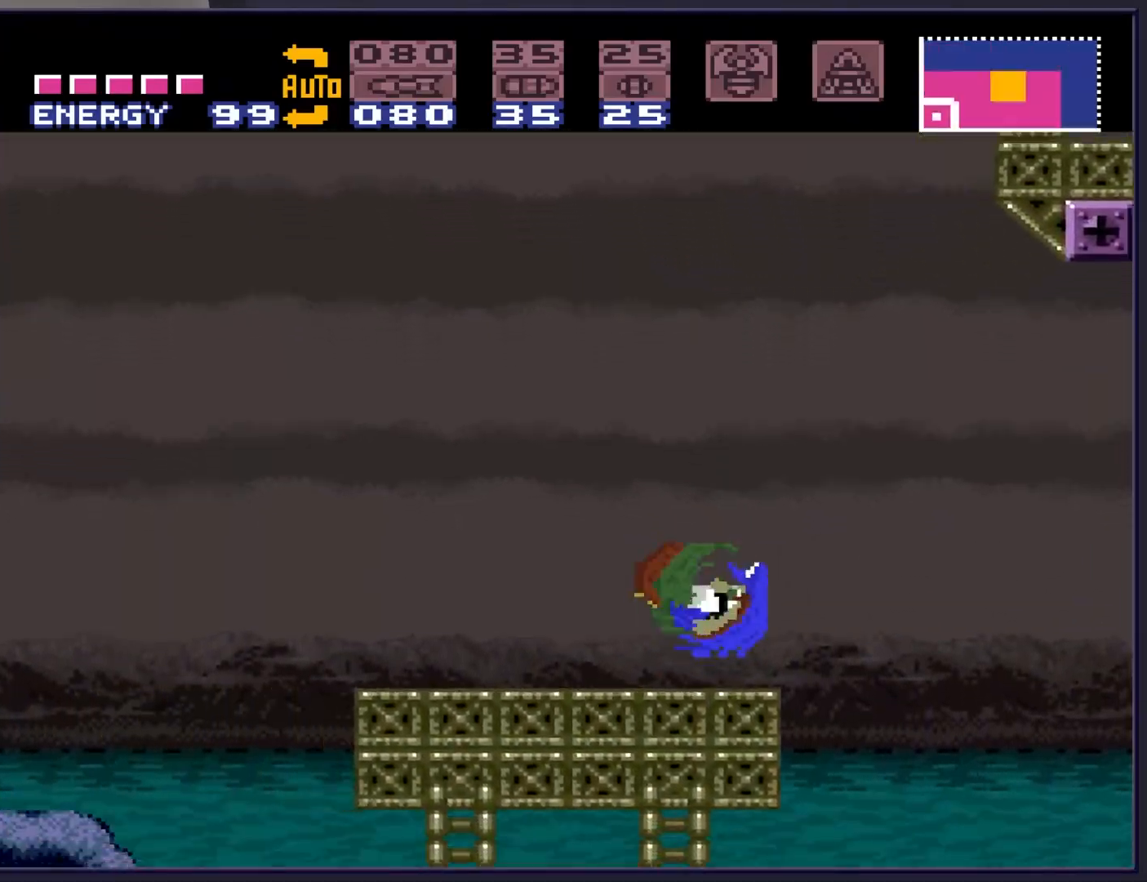
{"buttons": [], "events": [[133, "A", "down"], [133, "B", "up"], [133, "DPAD_LEFT", "up"], [183, "DPAD_LEFT", "down"], [233, "A", "up"], [467, "DPAD_LEFT", "up"]]}
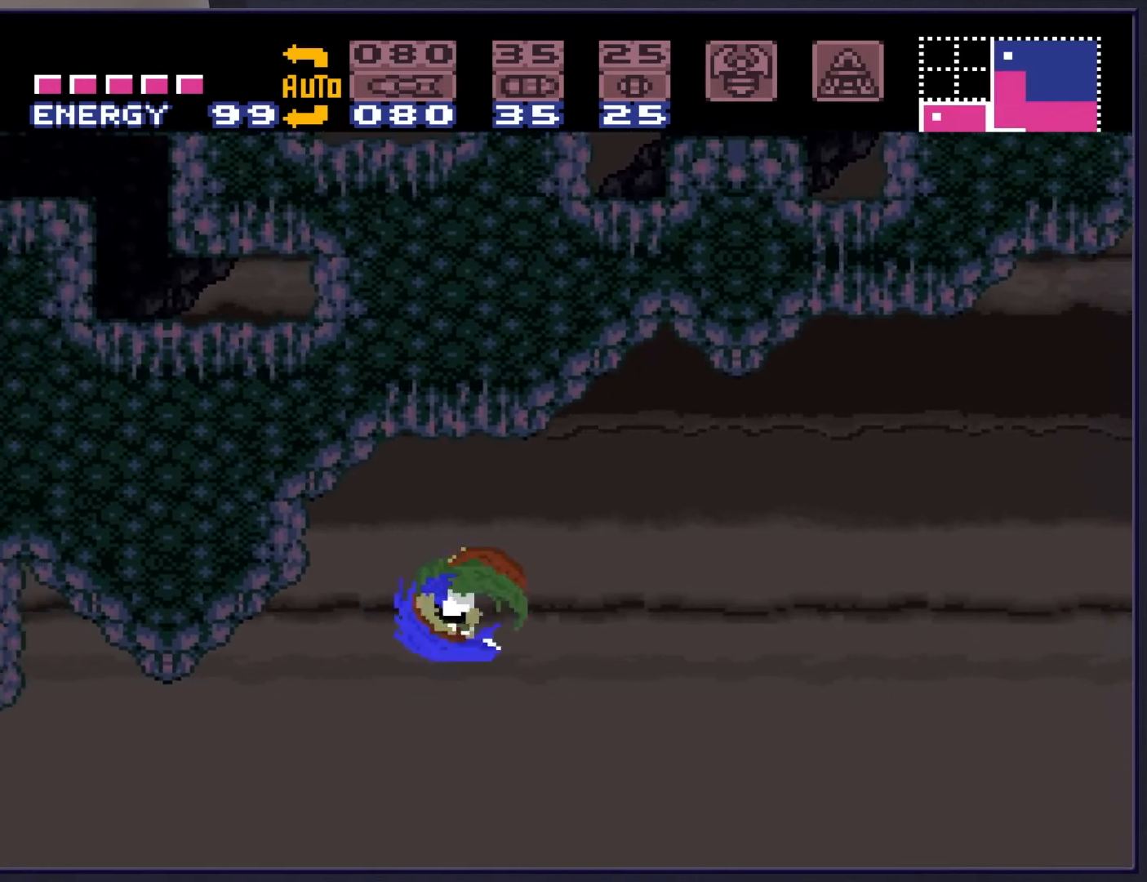
{"buttons": ["A", "DPAD_LEFT"], "events": [[167, "A", "down"], [167, "DPAD_RIGHT", "down"], [333, "DPAD_RIGHT", "up"], [433, "DPAD_LEFT", "down"]]}
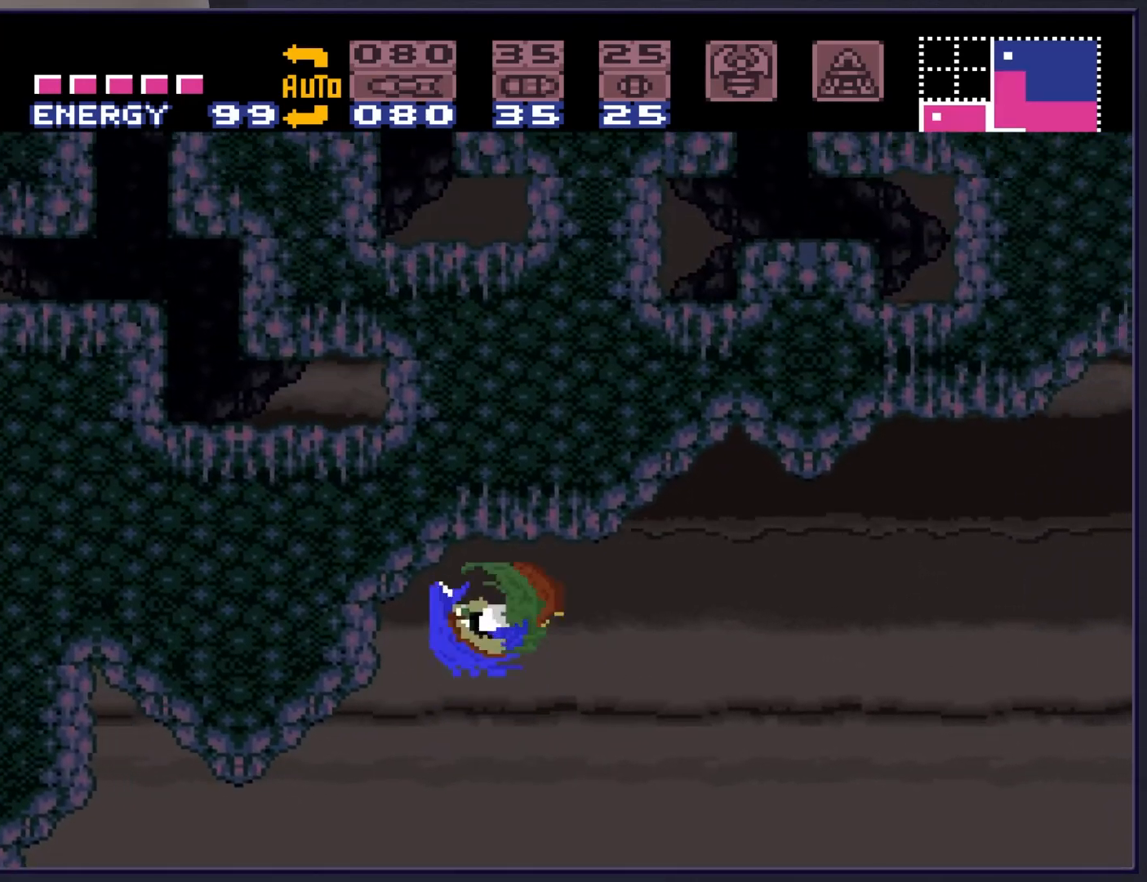
{"buttons": ["DPAD_RIGHT"], "events": [[200, "DPAD_LEFT", "up"], [217, "A", "up"], [500, "DPAD_RIGHT", "down"]]}
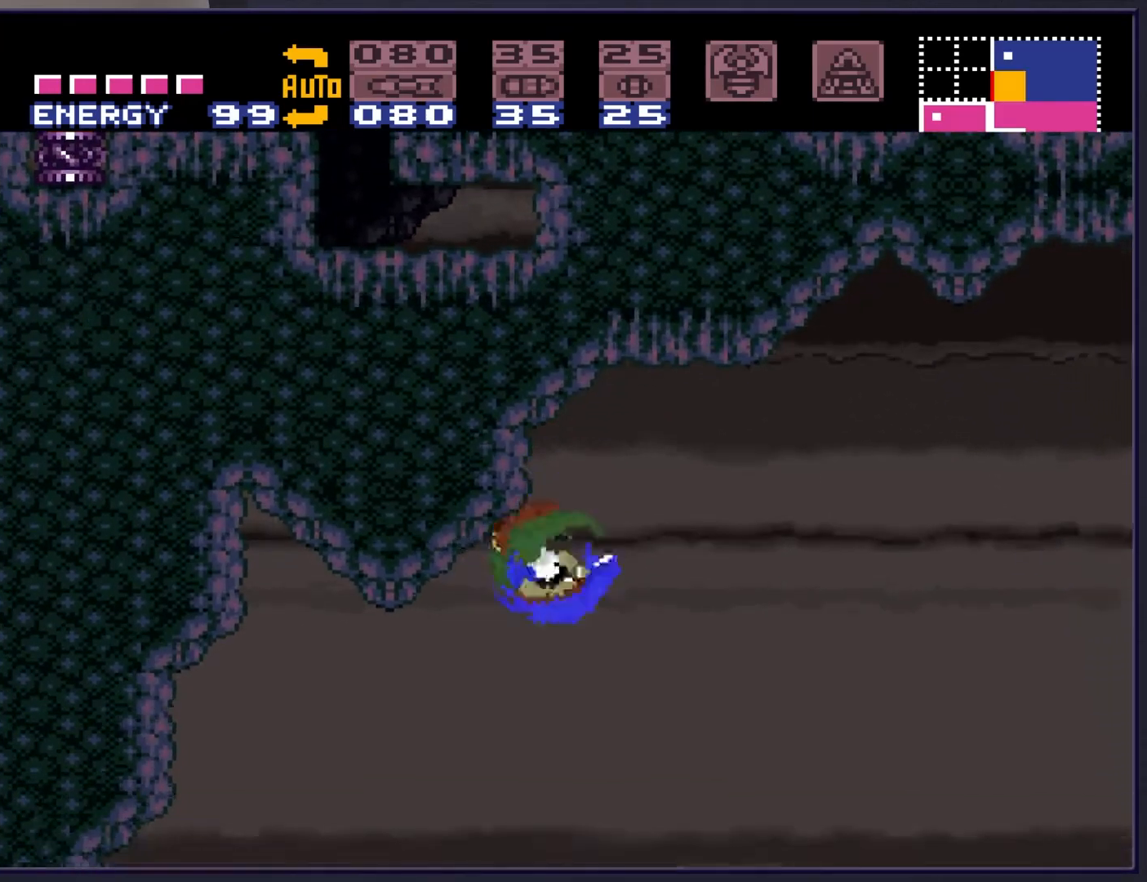
{"buttons": ["A", "DPAD_LEFT"], "events": [[117, "A", "down"], [167, "DPAD_RIGHT", "up"], [333, "DPAD_LEFT", "down"]]}
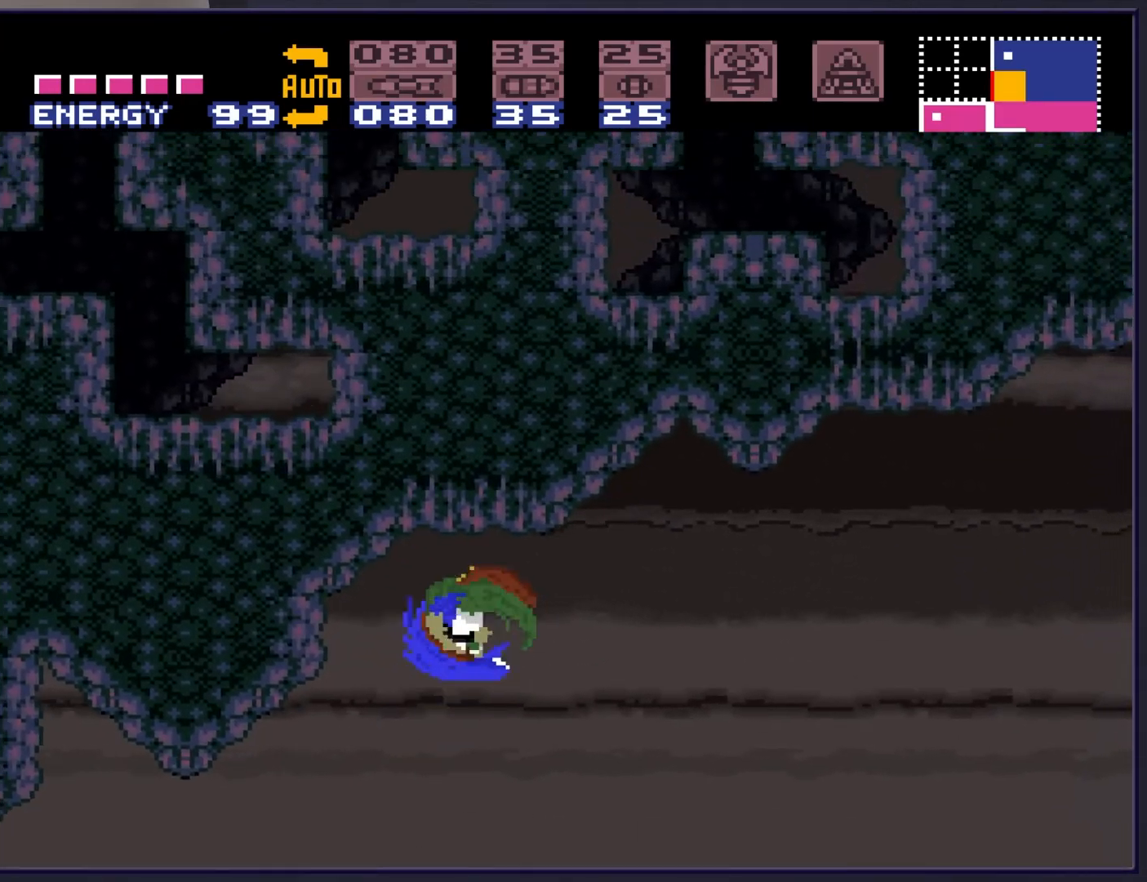
{"buttons": ["A", "DPAD_RIGHT"], "events": [[100, "A", "up"], [167, "DPAD_LEFT", "up"], [383, "DPAD_RIGHT", "down"], [450, "A", "down"]]}
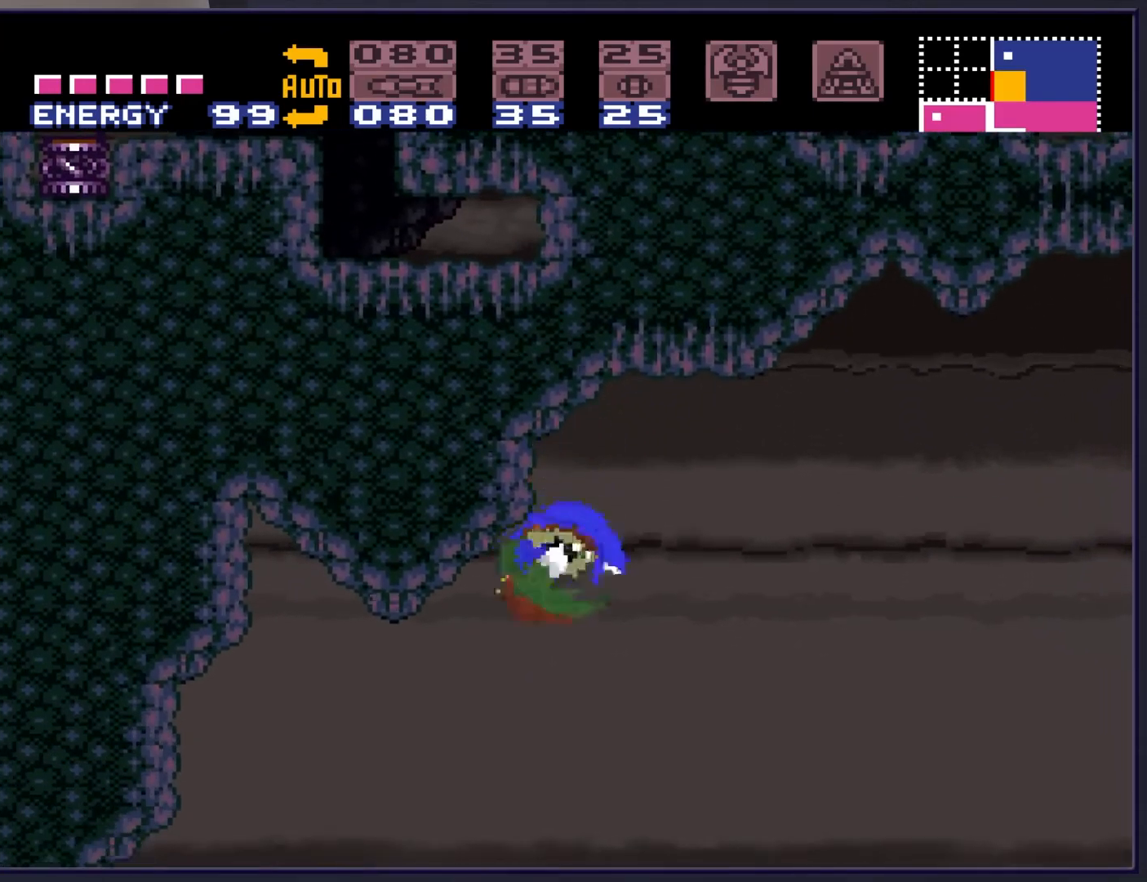
{"buttons": ["DPAD_LEFT"], "events": [[150, "DPAD_RIGHT", "up"], [267, "A", "up"], [267, "DPAD_LEFT", "down"]]}
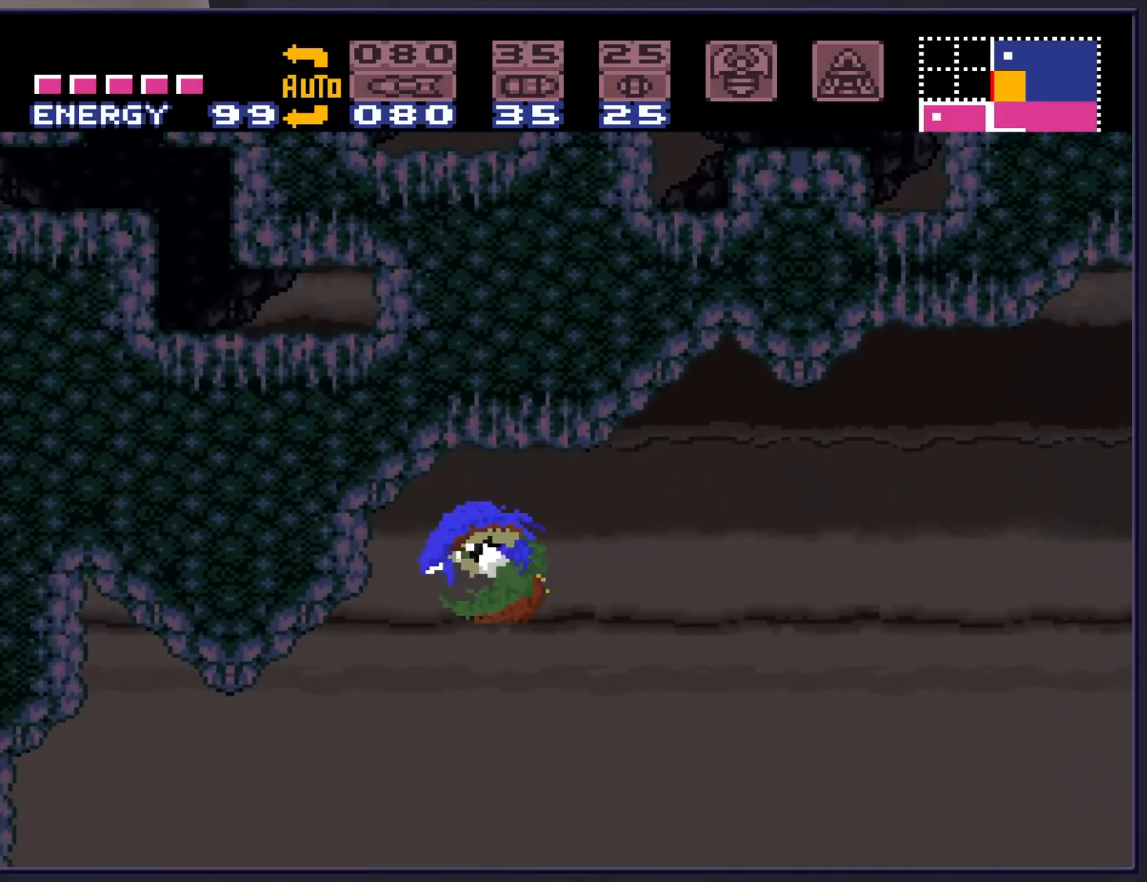
{"buttons": [], "events": [[317, "DPAD_LEFT", "up"]]}
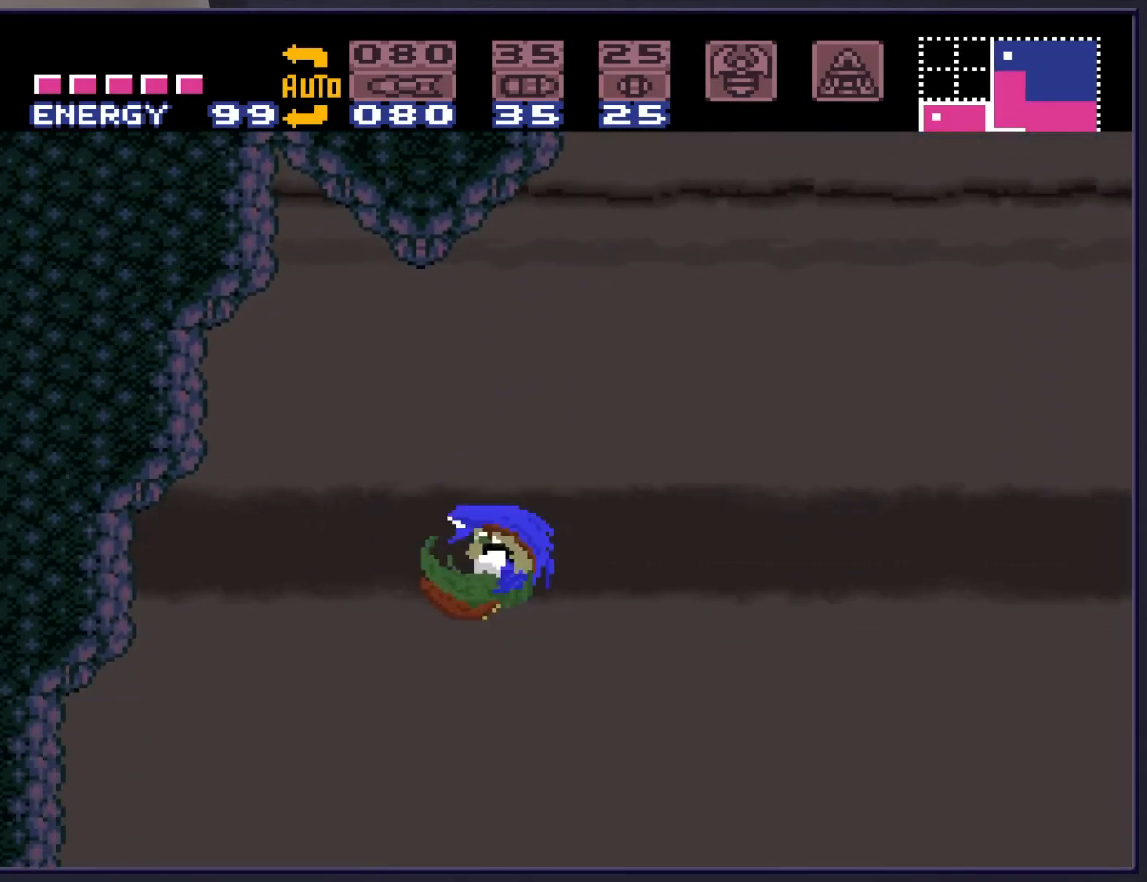
{"buttons": ["B", "DPAD_RIGHT"], "events": [[33, "DPAD_RIGHT", "down"], [117, "B", "down"]]}
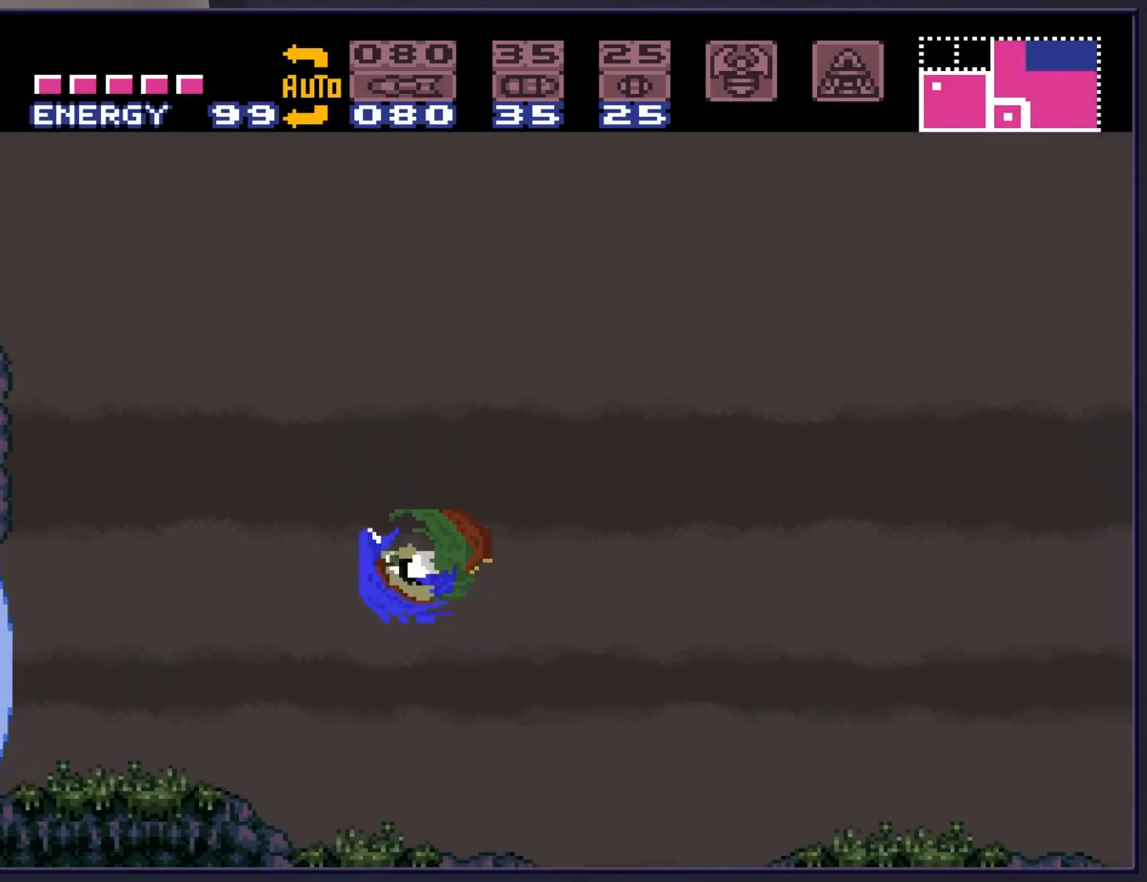
{"buttons": ["B", "DPAD_RIGHT"], "events": []}
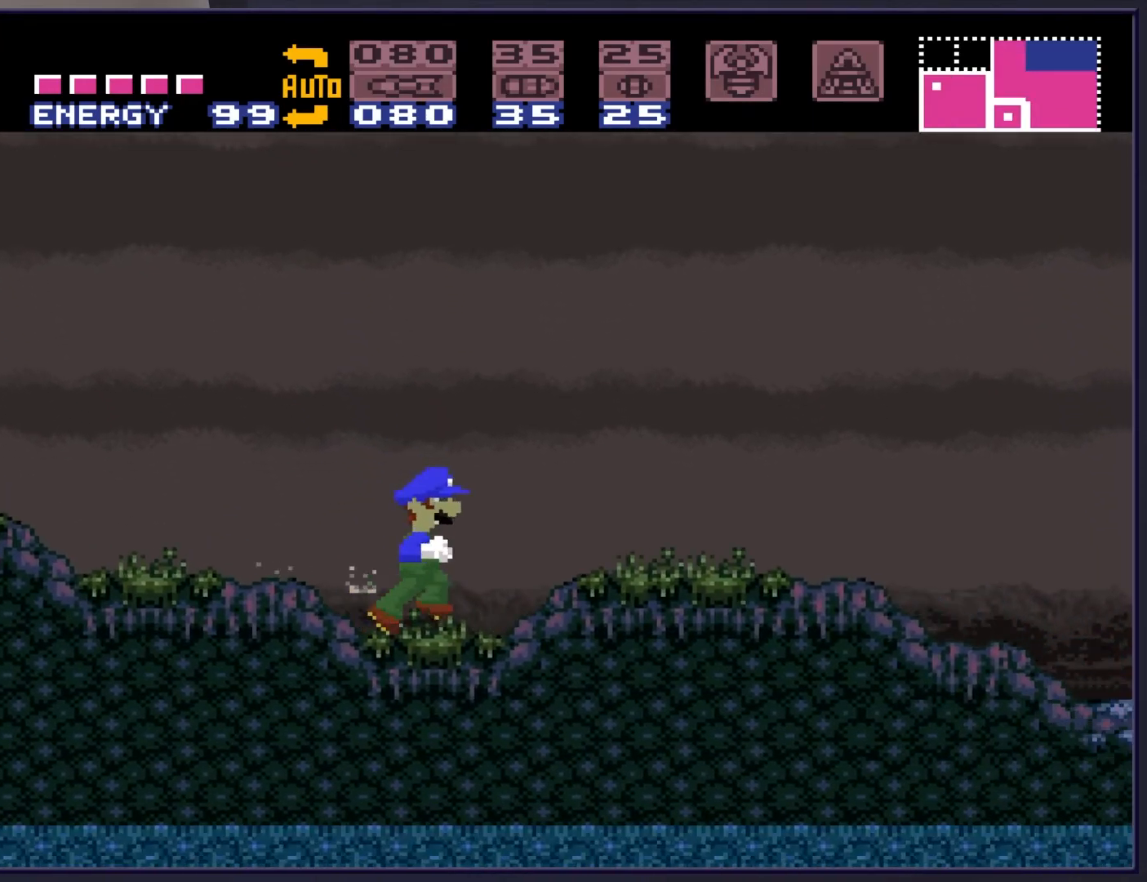
{"buttons": ["B", "DPAD_RIGHT"], "events": []}
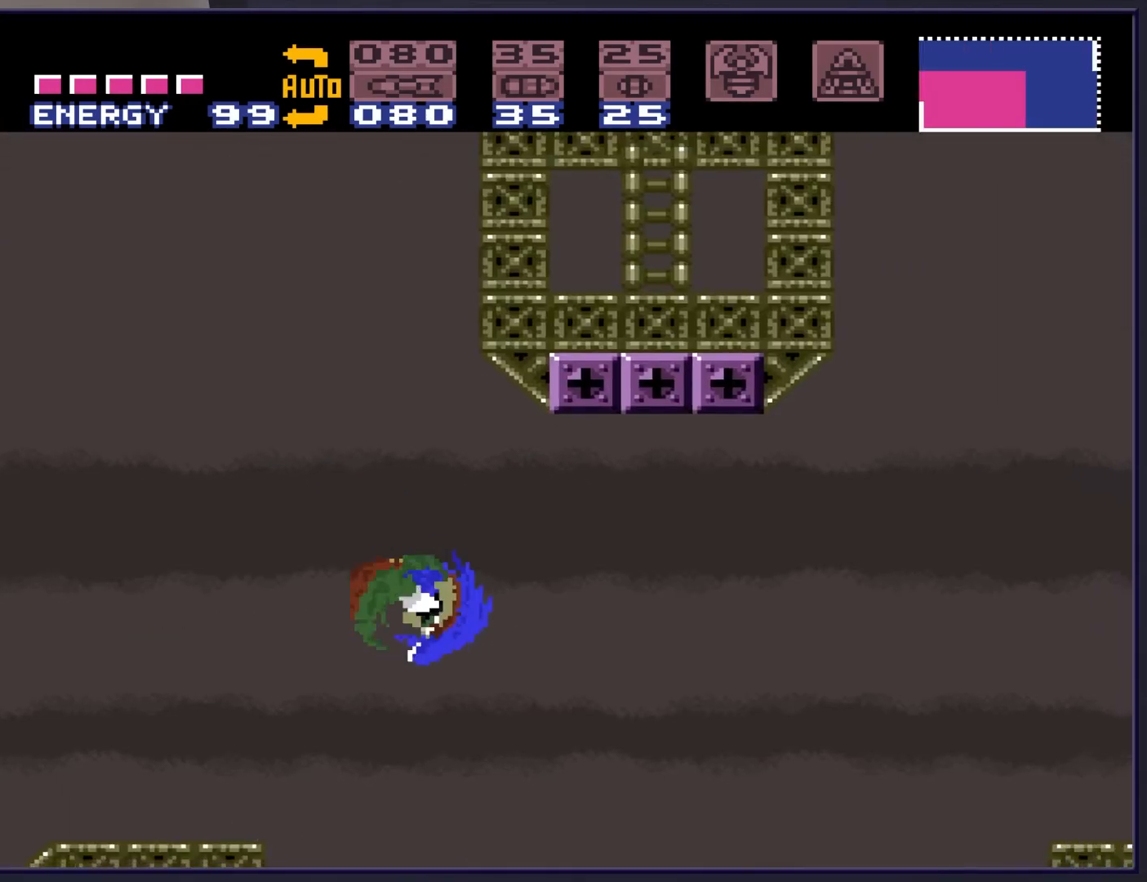
{"buttons": ["A", "B", "DPAD_RIGHT"], "events": [[333, "A", "down"]]}
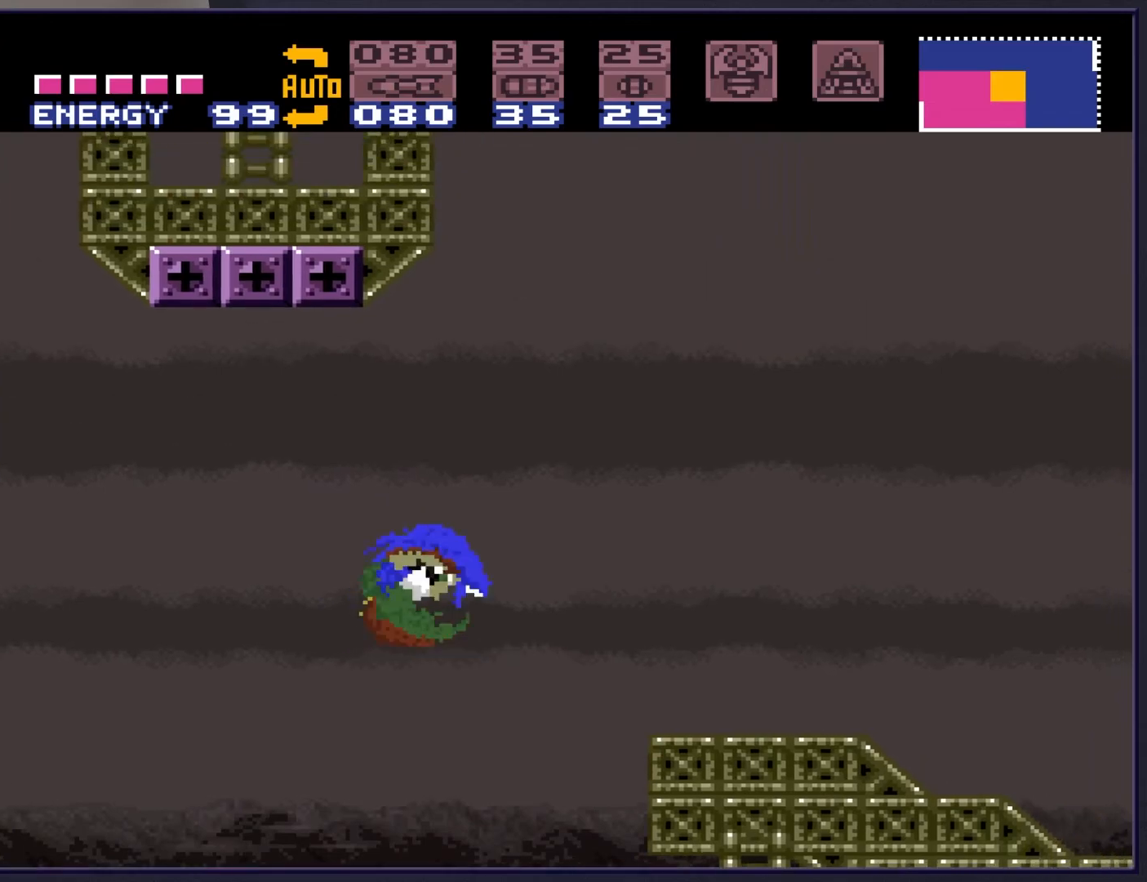
{"buttons": ["B", "DPAD_RIGHT"], "events": [[33, "A", "up"]]}
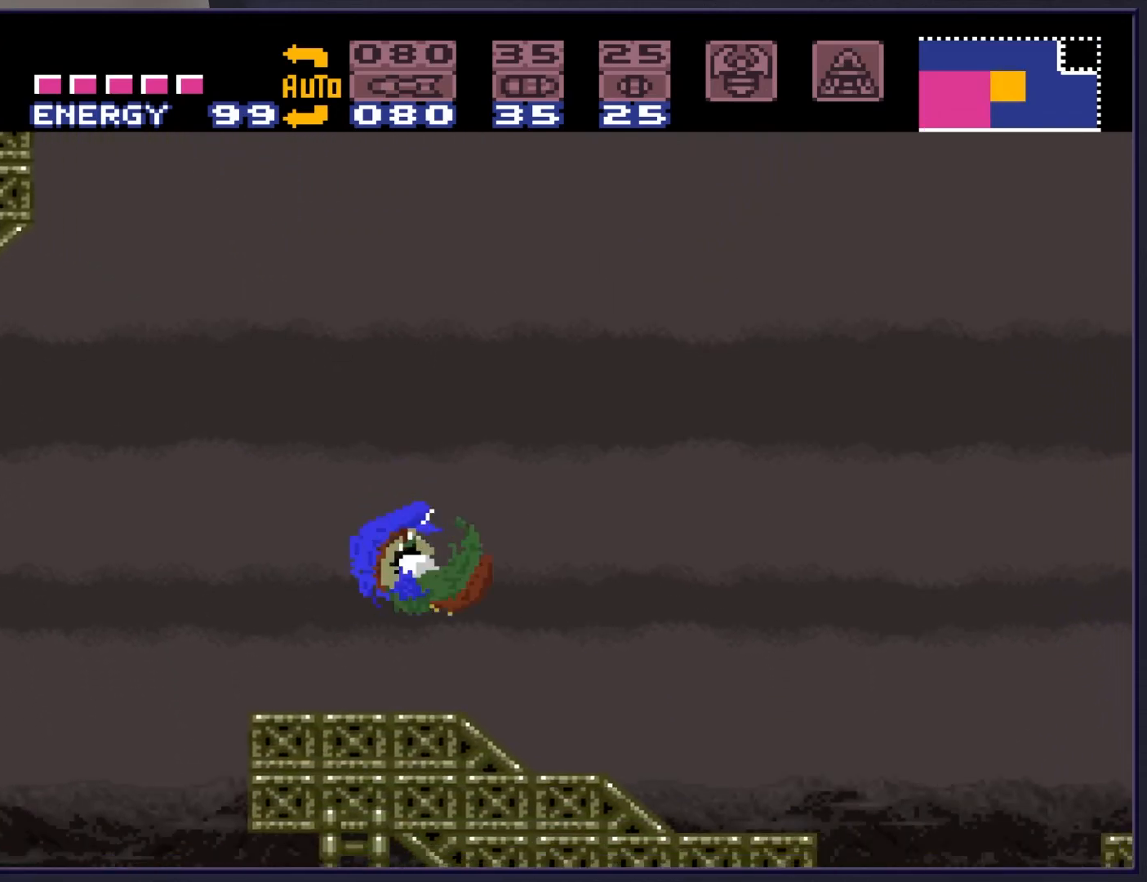
{"buttons": ["A", "B", "DPAD_RIGHT"], "events": [[433, "A", "down"]]}